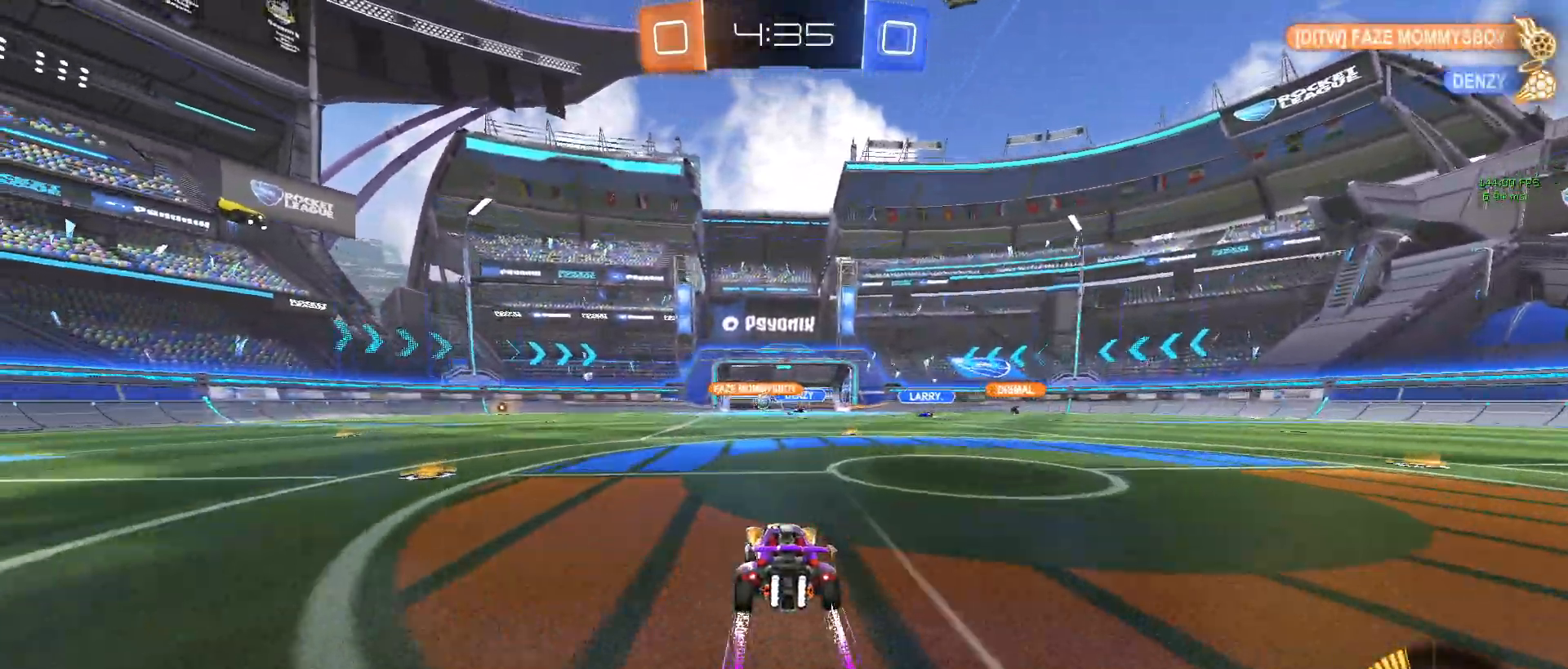
Gameplay with a controller (PlayStation layout); each line is a JSON object with the inputs held at the frame after it. "events" lists button and stick changes between this image and that frame as [ms after this image, input, new state], when the widget could be followed in between. Not read: right_stick.
{"buttons": ["R2"], "left_stick": "left", "events": []}
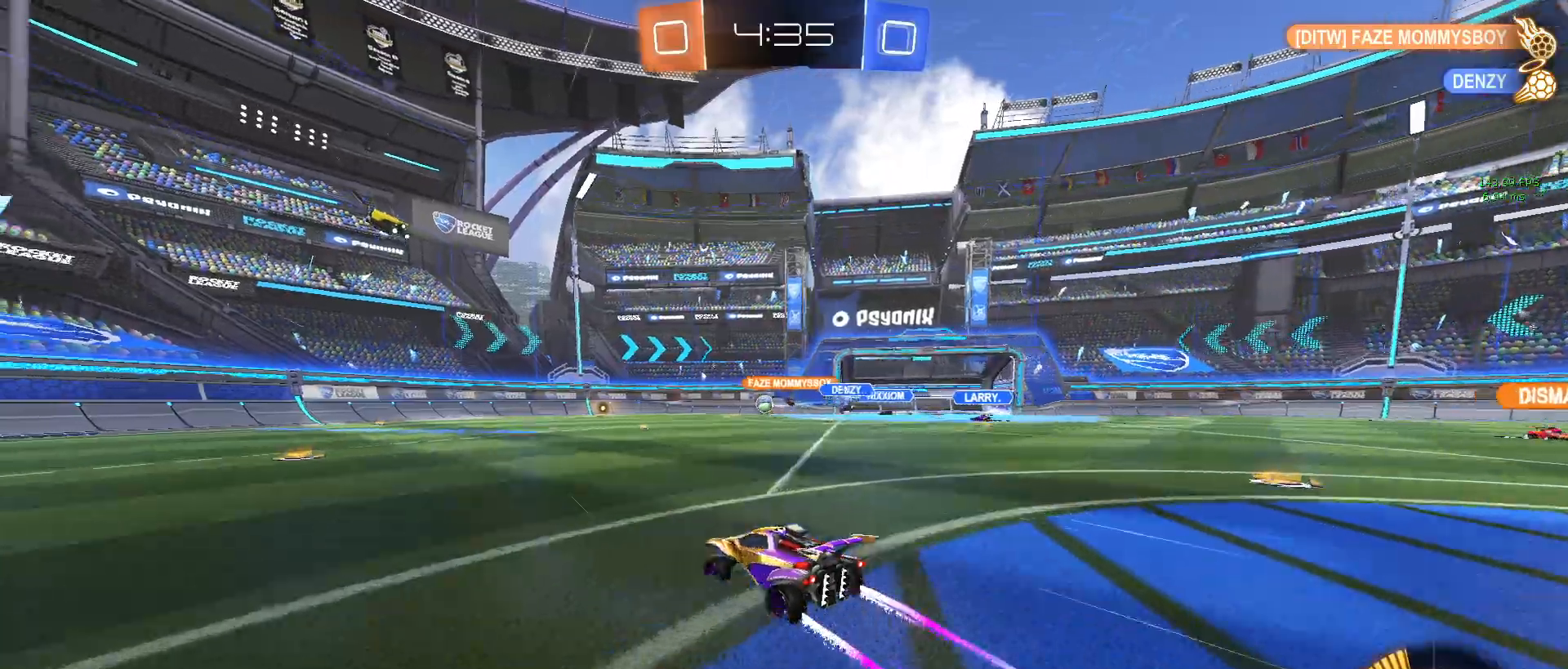
{"buttons": ["R2"], "left_stick": "left", "events": [[200, "R1", "down"], [417, "R1", "up"]]}
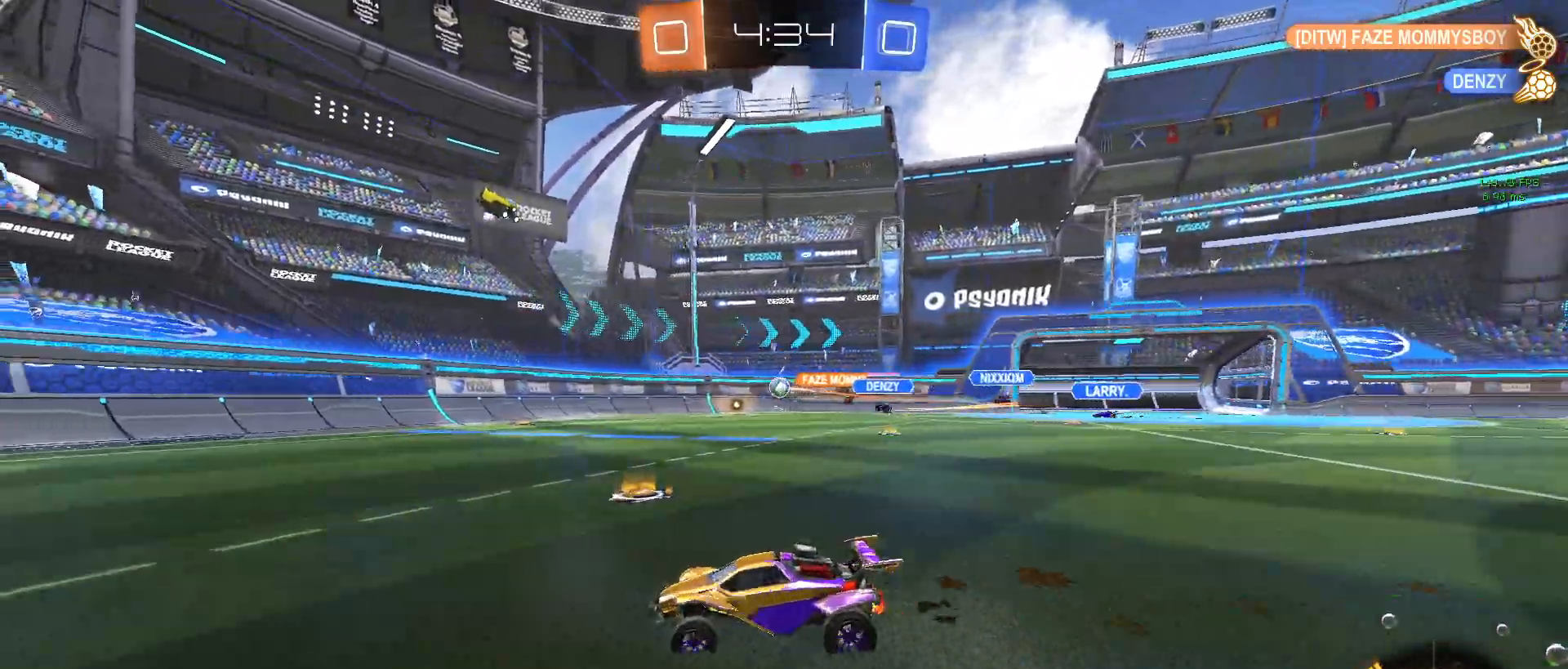
{"buttons": ["R2"], "left_stick": "right", "events": [[317, "left_stick", "center"], [367, "left_stick", "right"]]}
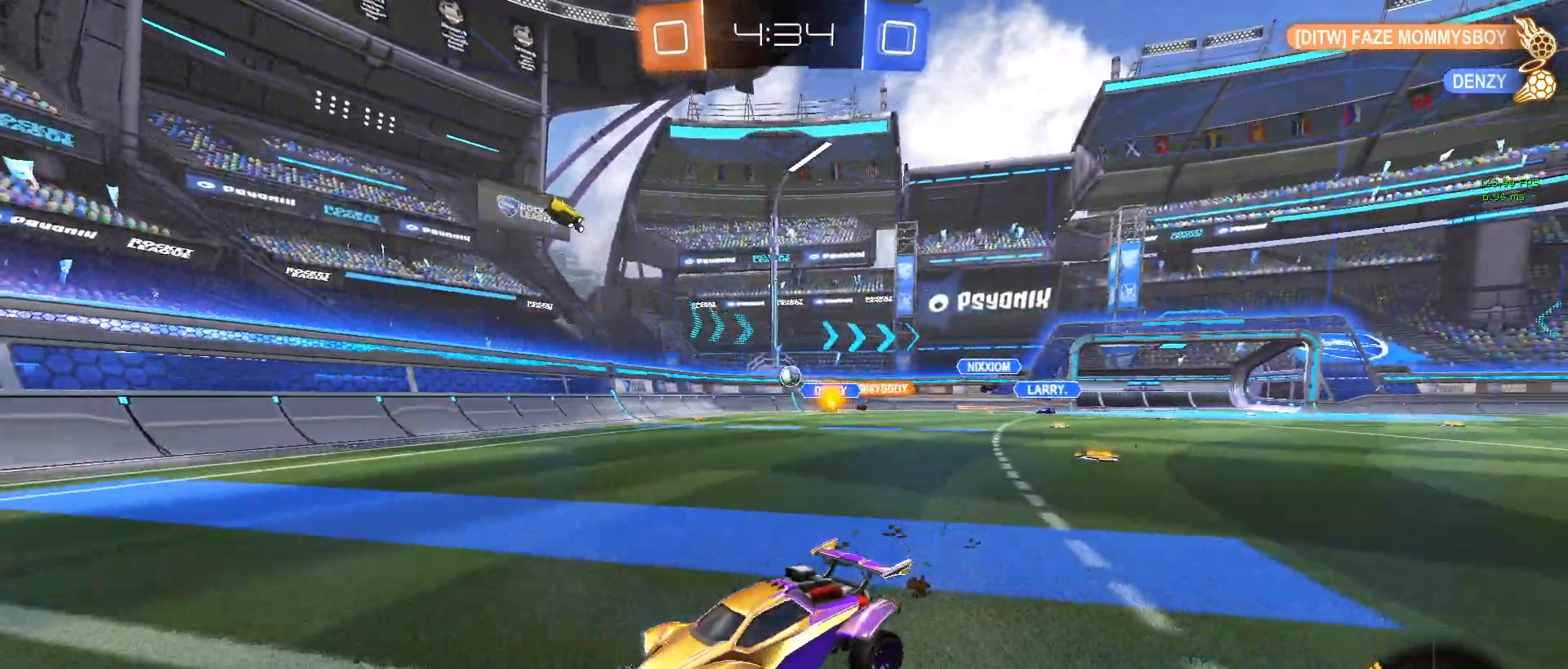
{"buttons": ["R2"], "left_stick": "center", "events": [[17, "left_stick", "center"]]}
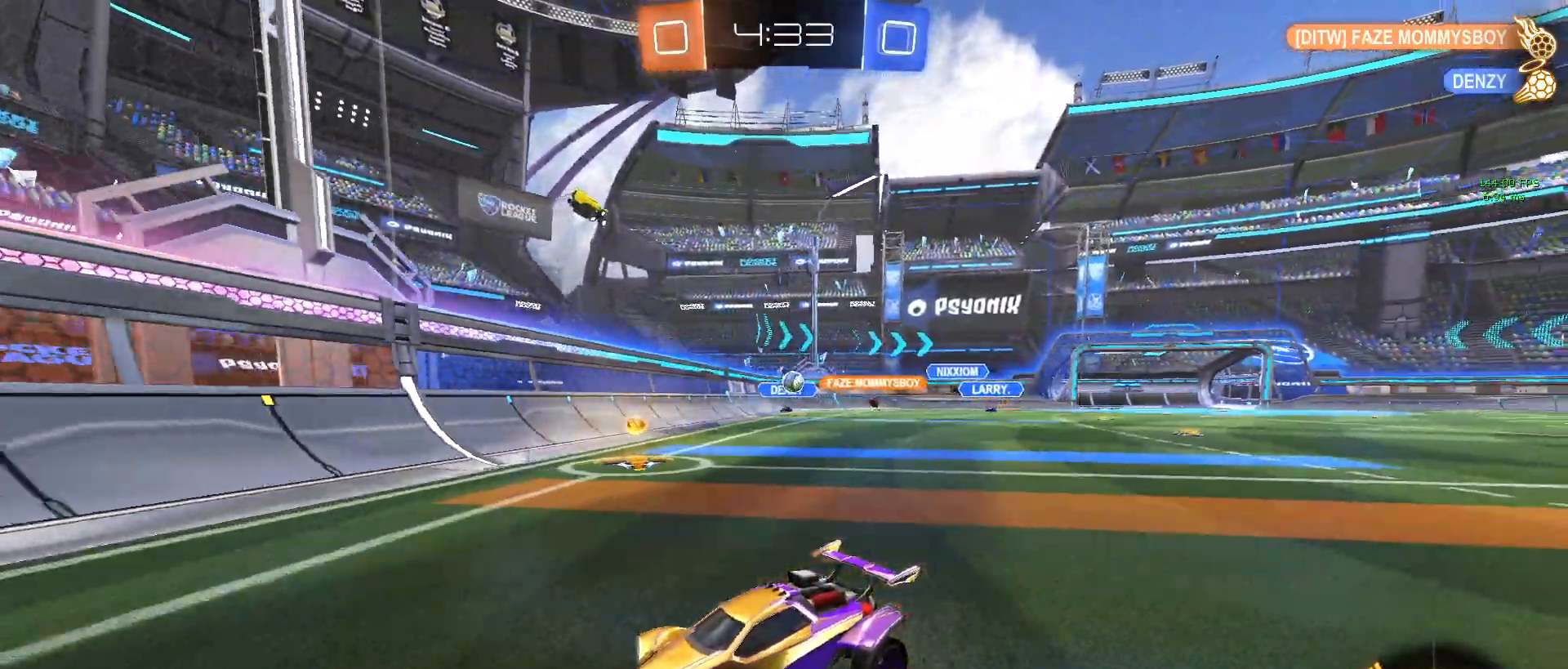
{"buttons": ["R2"], "left_stick": "center", "events": [[233, "left_stick", "left"], [417, "left_stick", "center"]]}
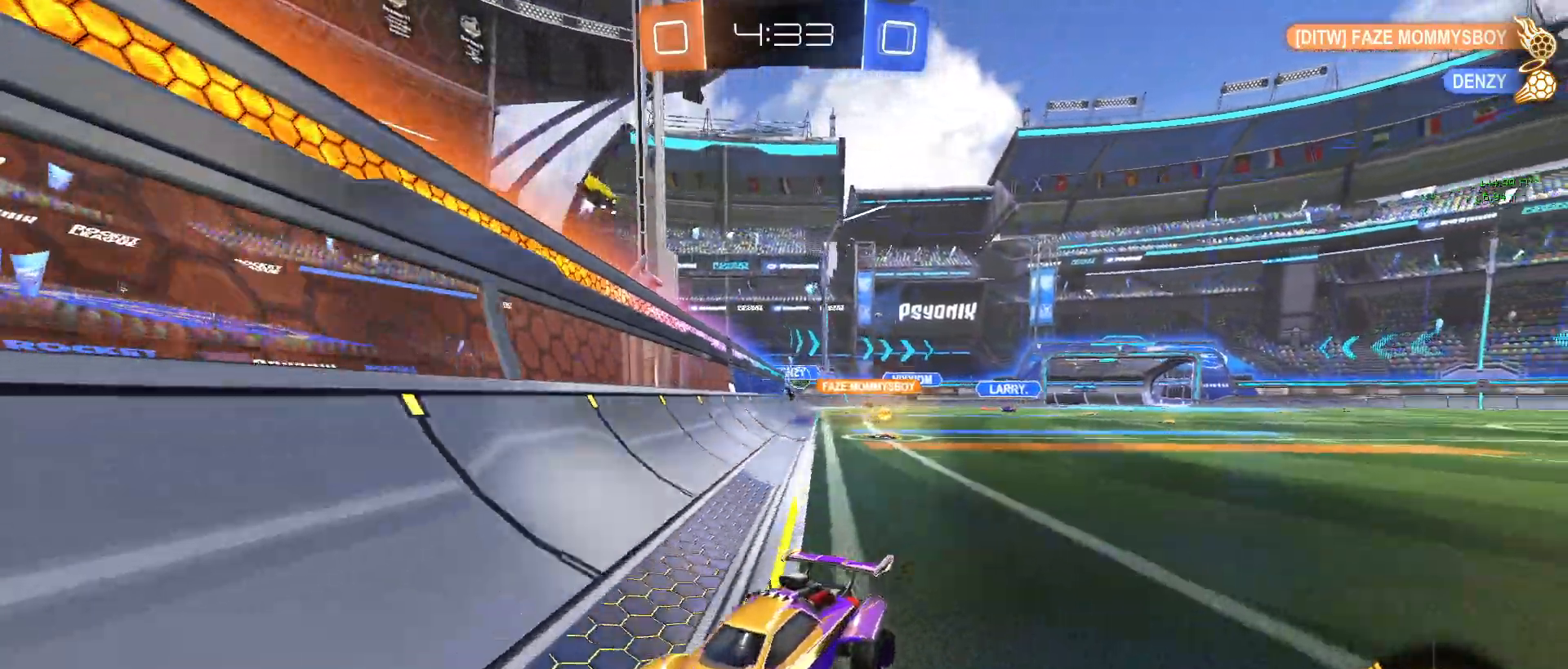
{"buttons": ["SQUARE", "R2"], "left_stick": "left", "events": [[150, "left_stick", "left"], [433, "SQUARE", "down"]]}
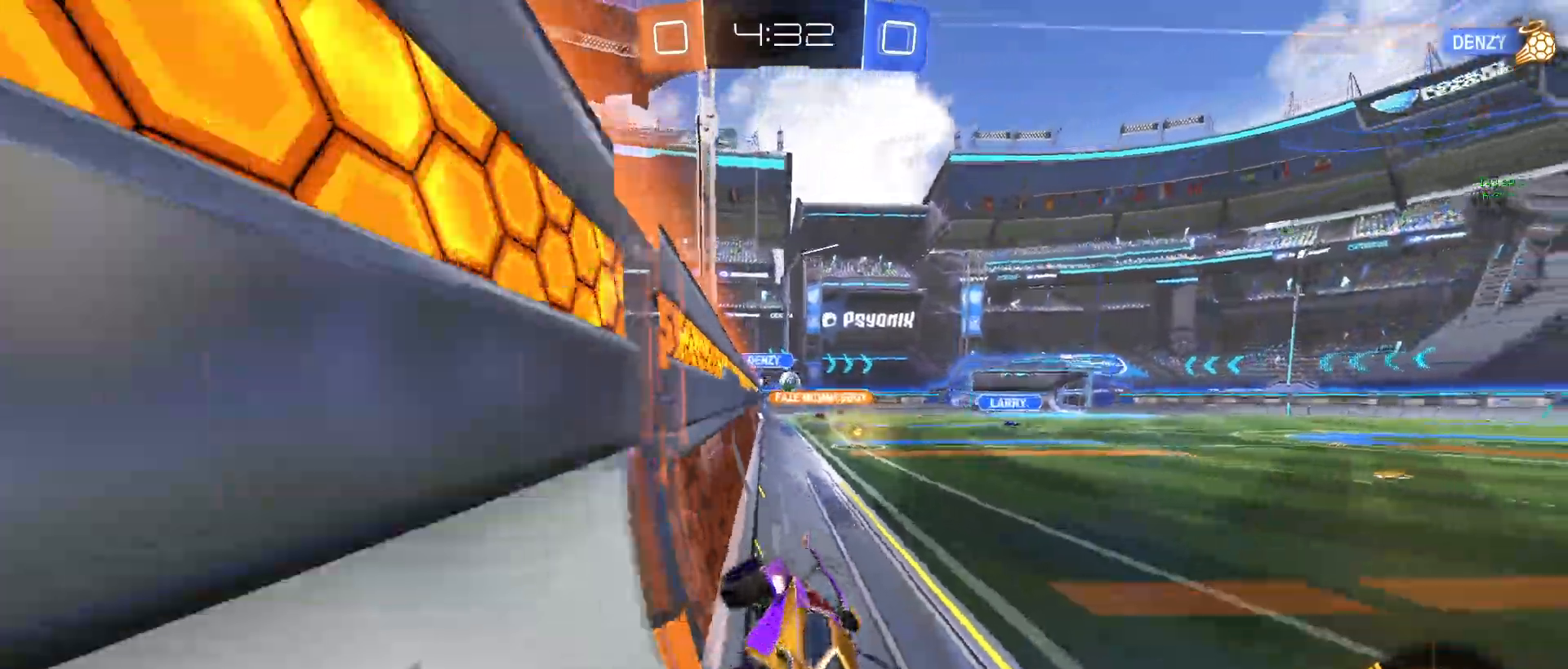
{"buttons": ["R2"], "left_stick": "left", "events": [[83, "SQUARE", "up"]]}
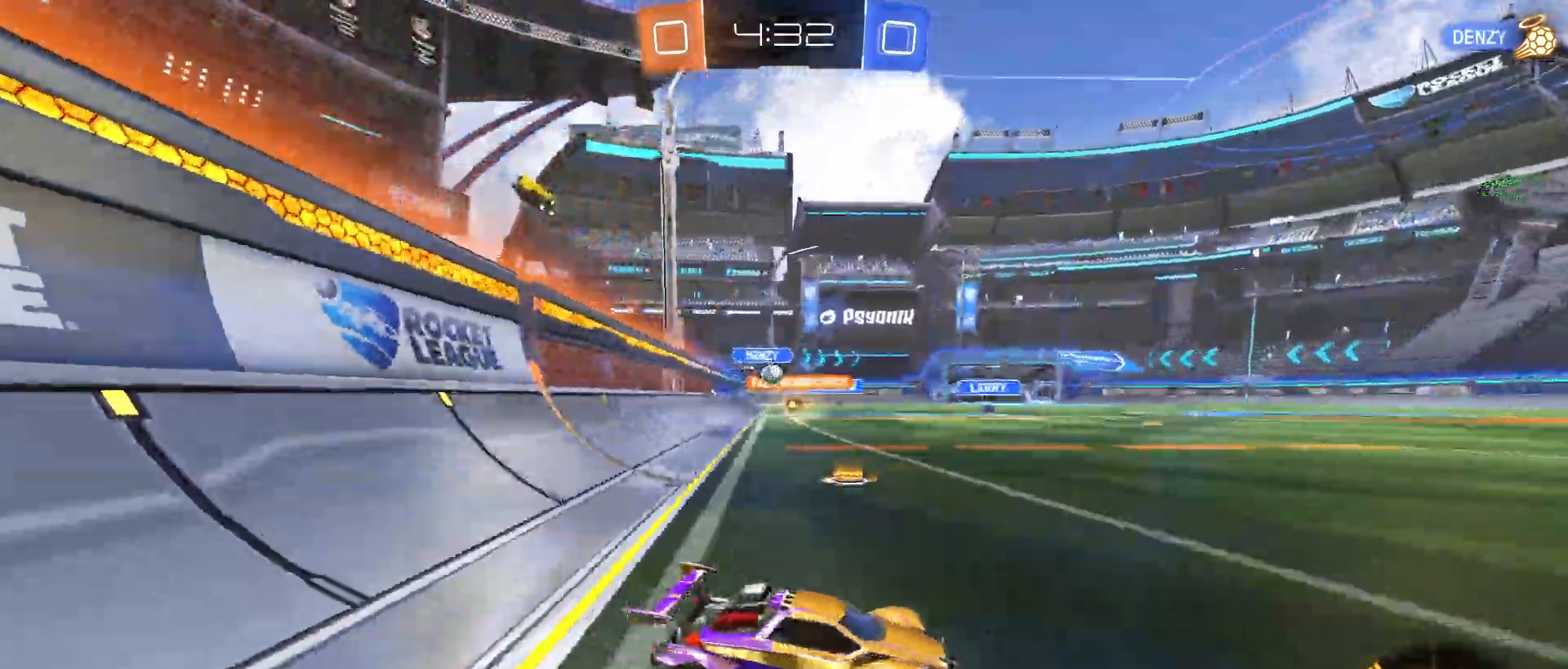
{"buttons": ["SQUARE", "R2"], "left_stick": "left", "events": [[500, "SQUARE", "down"]]}
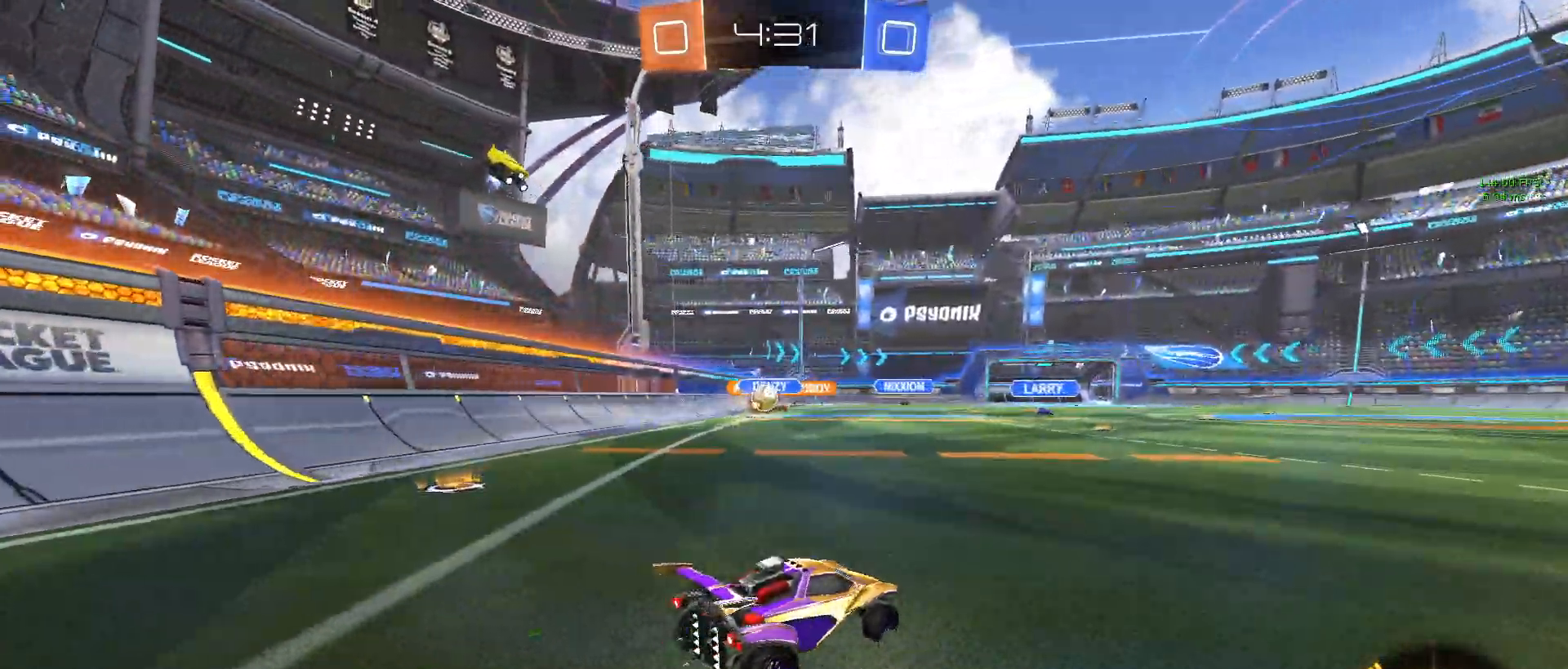
{"buttons": ["R2"], "left_stick": "left", "events": [[150, "SQUARE", "up"], [383, "SQUARE", "down"], [500, "SQUARE", "up"]]}
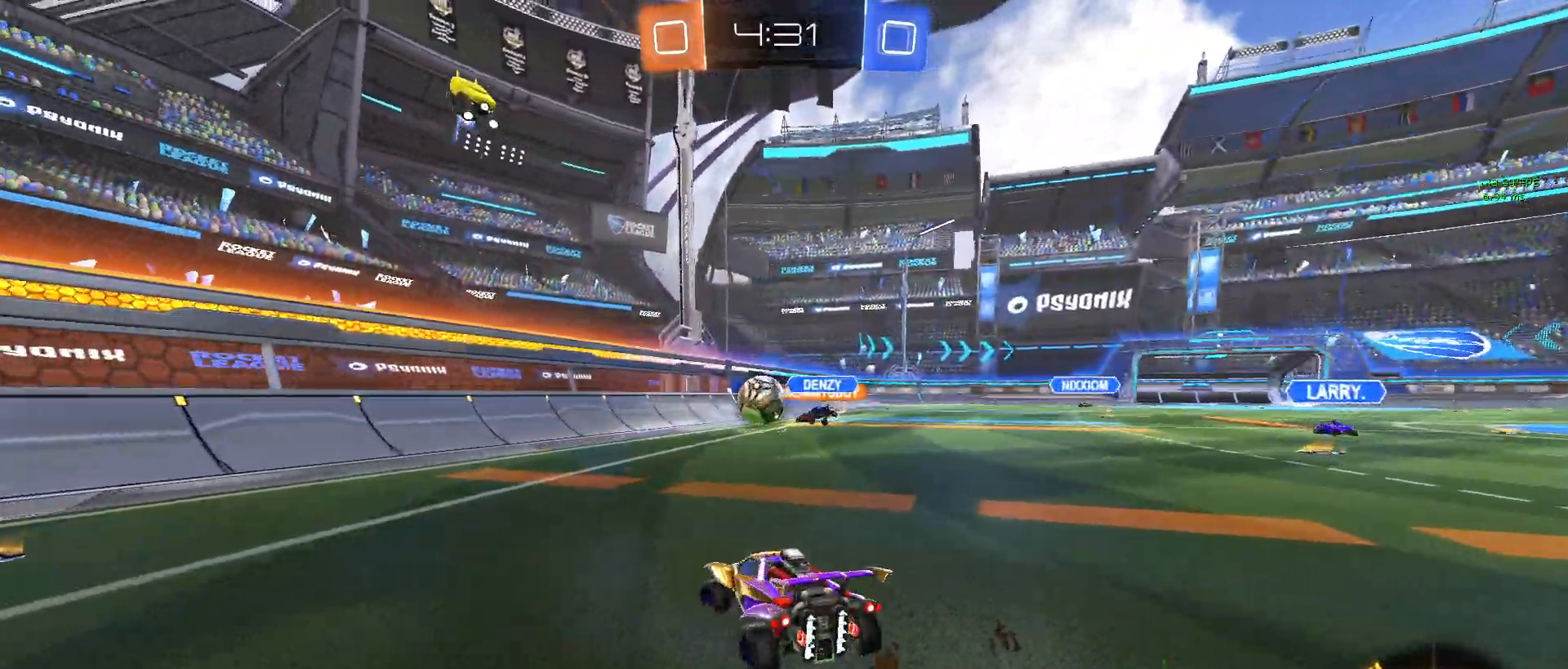
{"buttons": ["R2"], "left_stick": "down-right", "events": [[167, "R1", "down"], [417, "left_stick", "down-right"], [483, "R1", "up"]]}
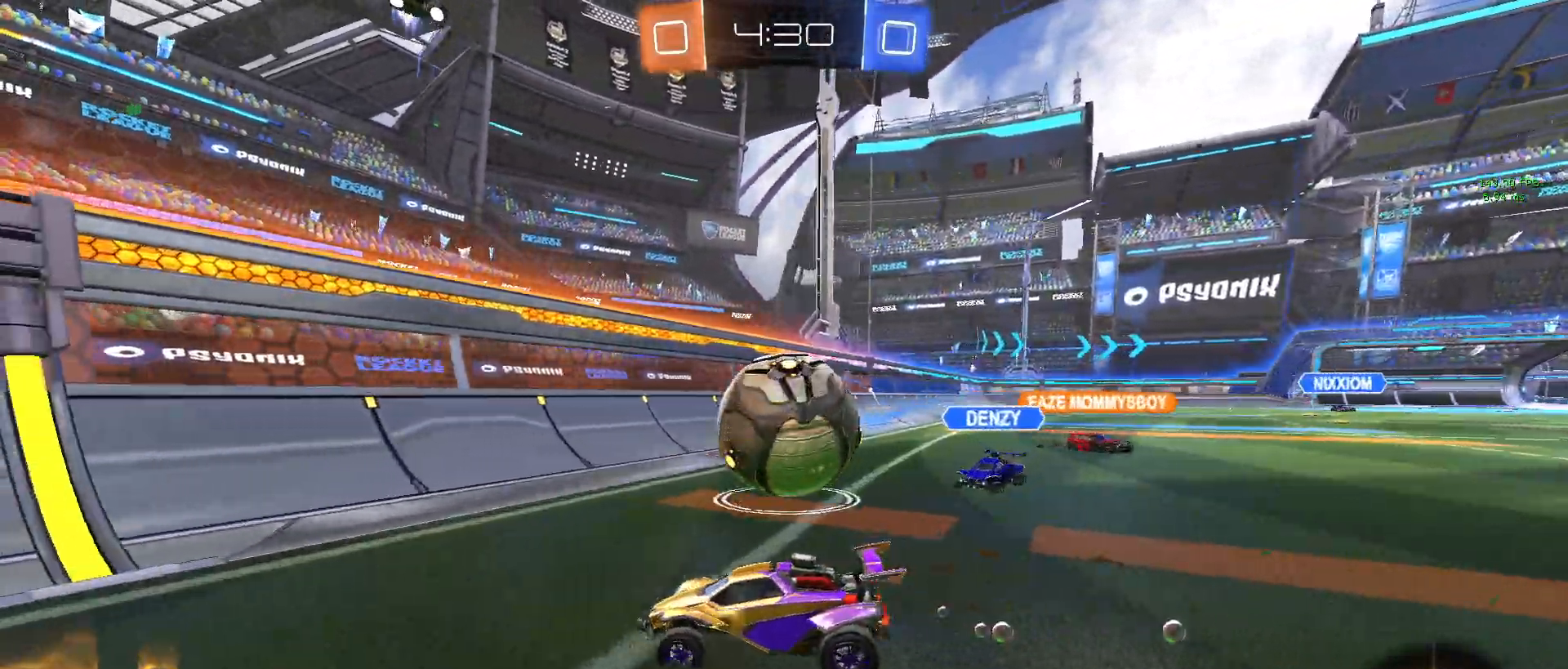
{"buttons": ["R2"], "left_stick": "center", "events": [[350, "left_stick", "center"]]}
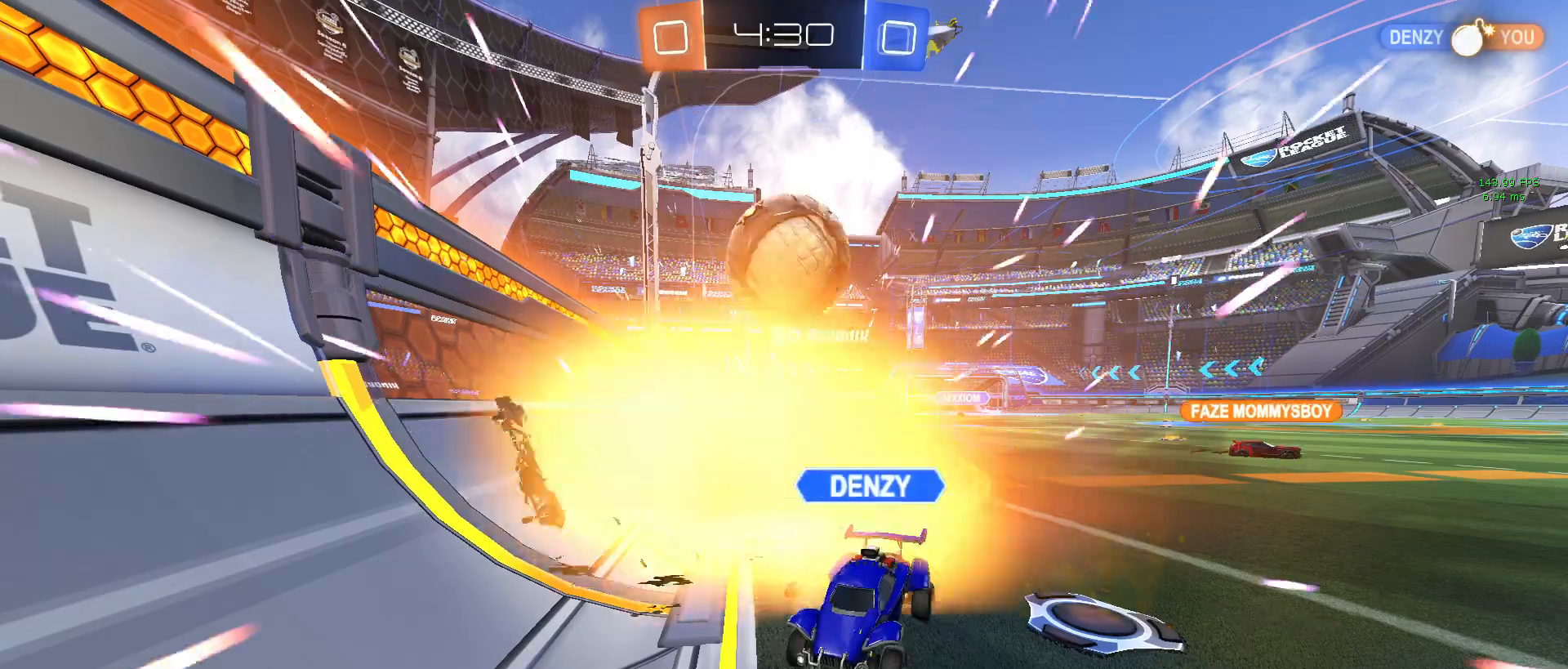
{"buttons": ["R2"], "left_stick": "center", "events": [[83, "R2", "up"], [267, "R2", "down"]]}
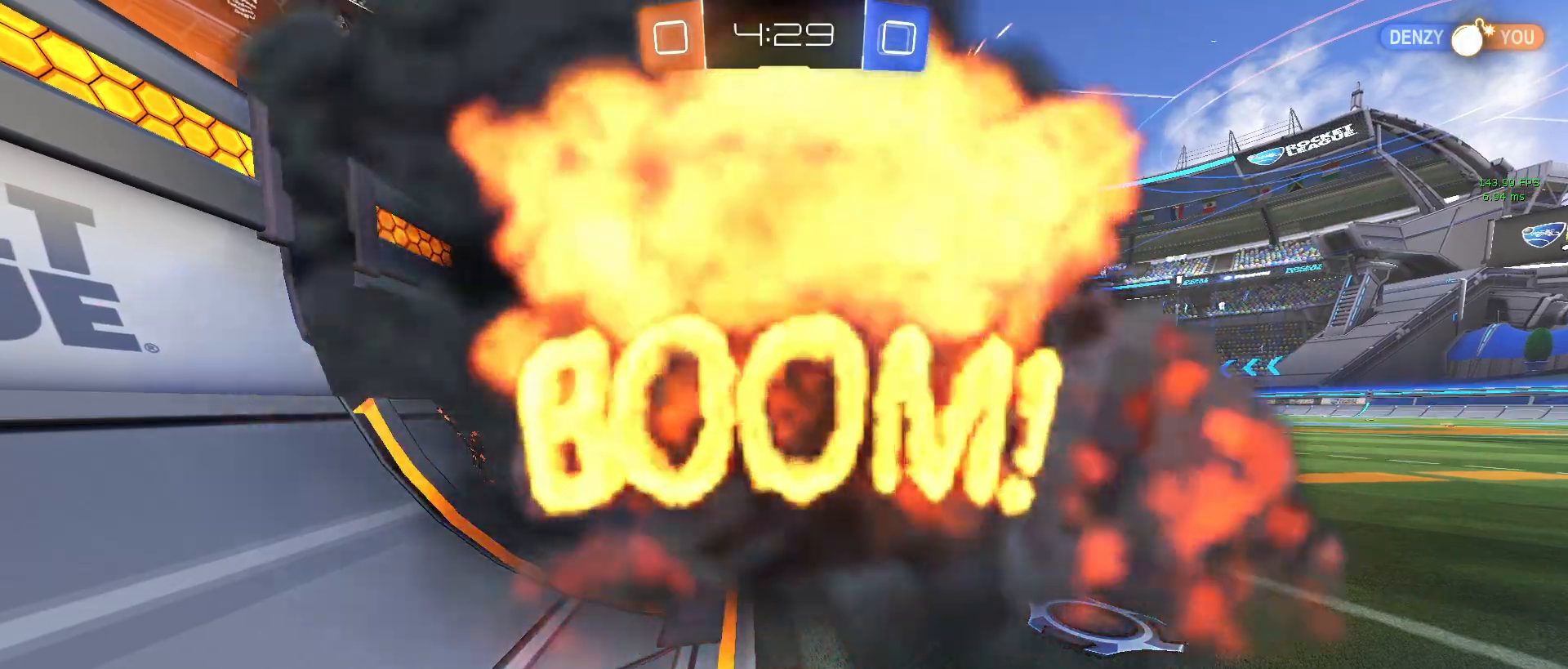
{"buttons": ["R2"], "left_stick": "center", "events": []}
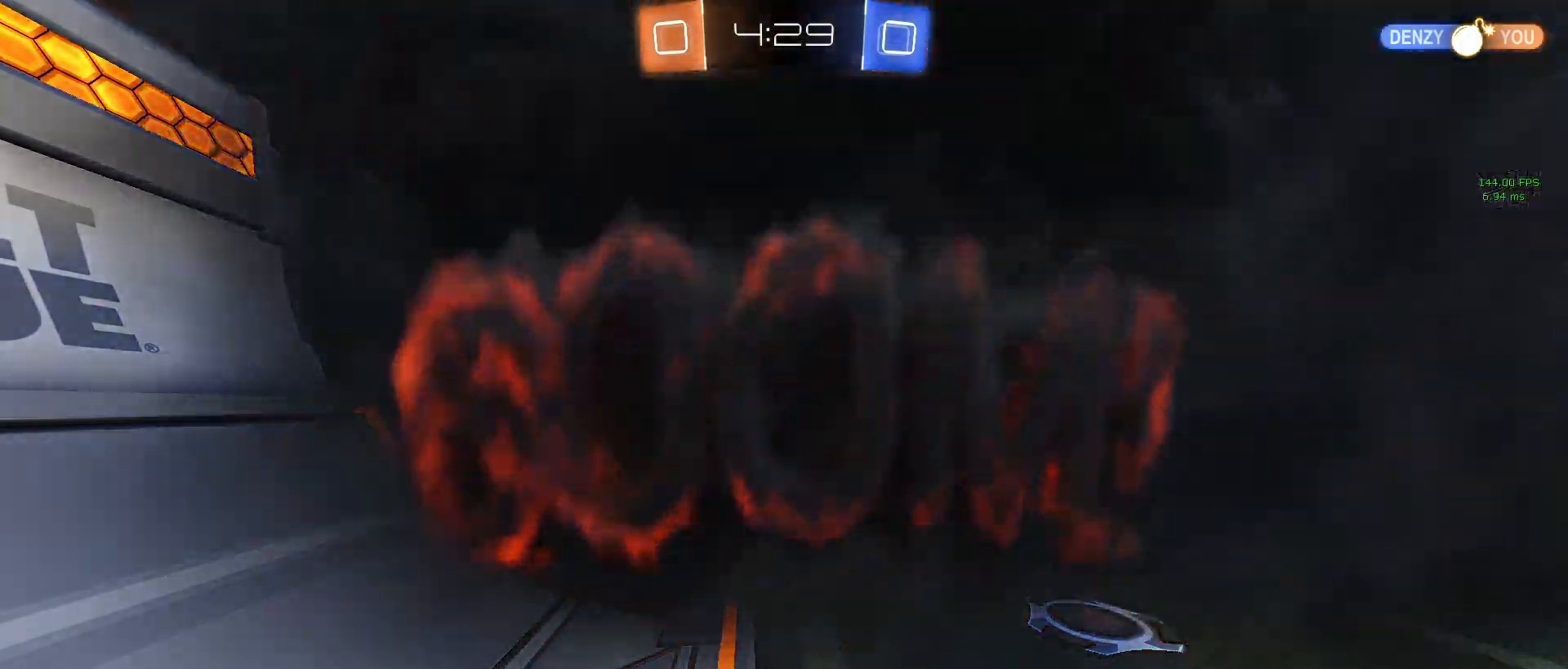
{"buttons": ["R2"], "left_stick": "center", "events": []}
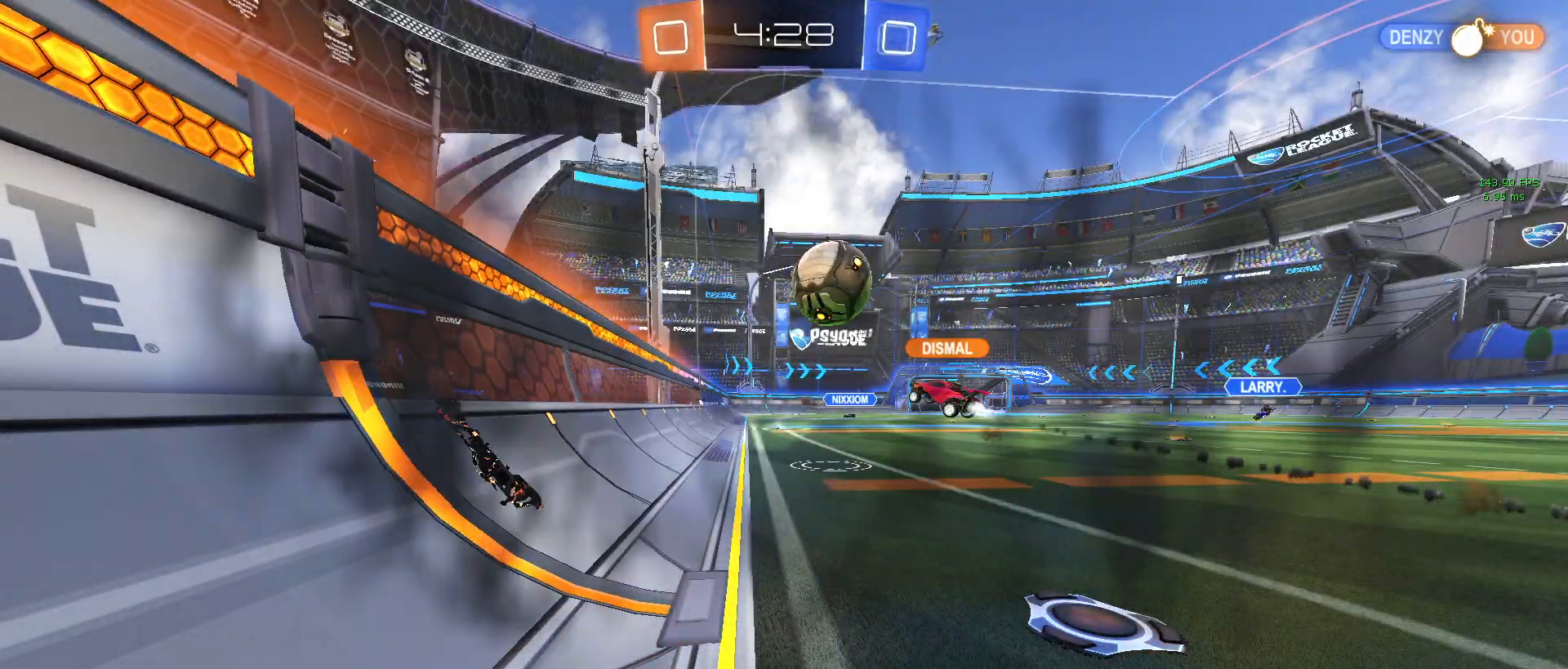
{"buttons": ["R2"], "left_stick": "center", "events": []}
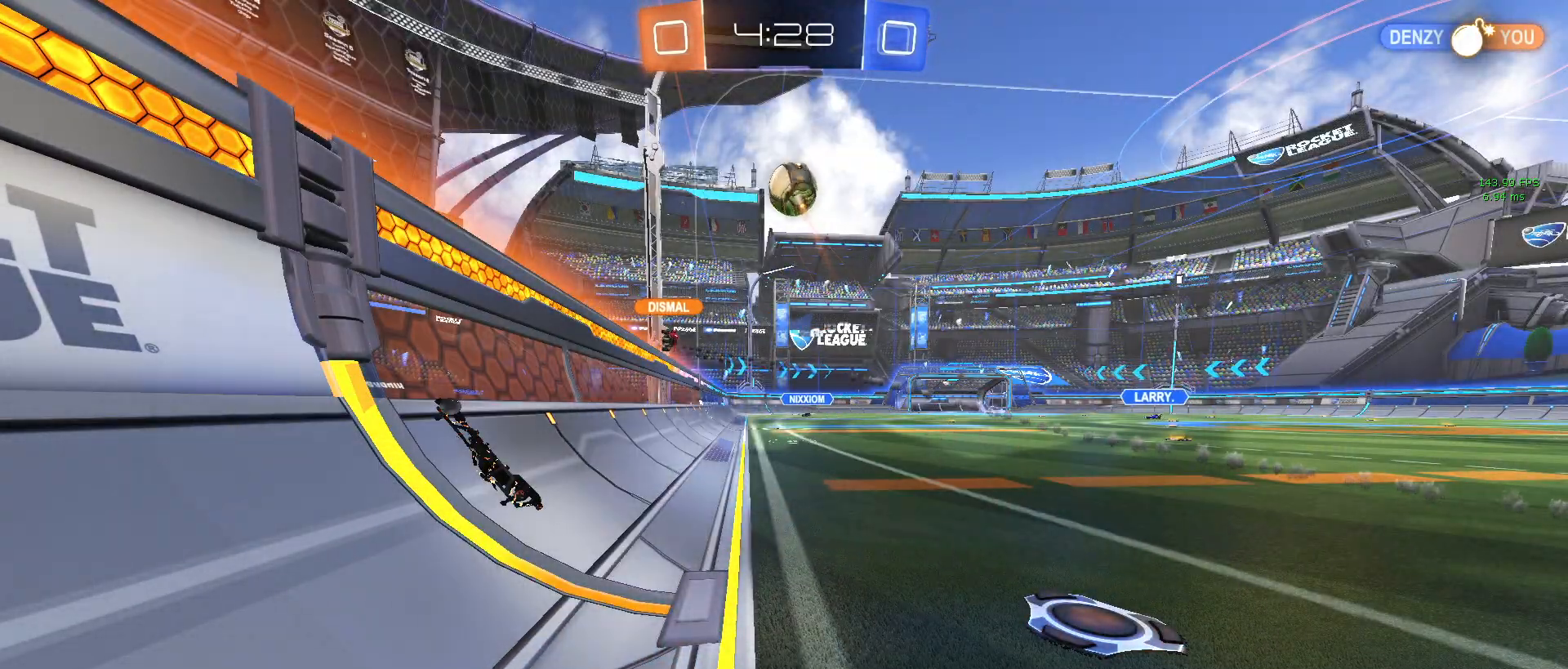
{"buttons": ["R2"], "left_stick": "center", "events": []}
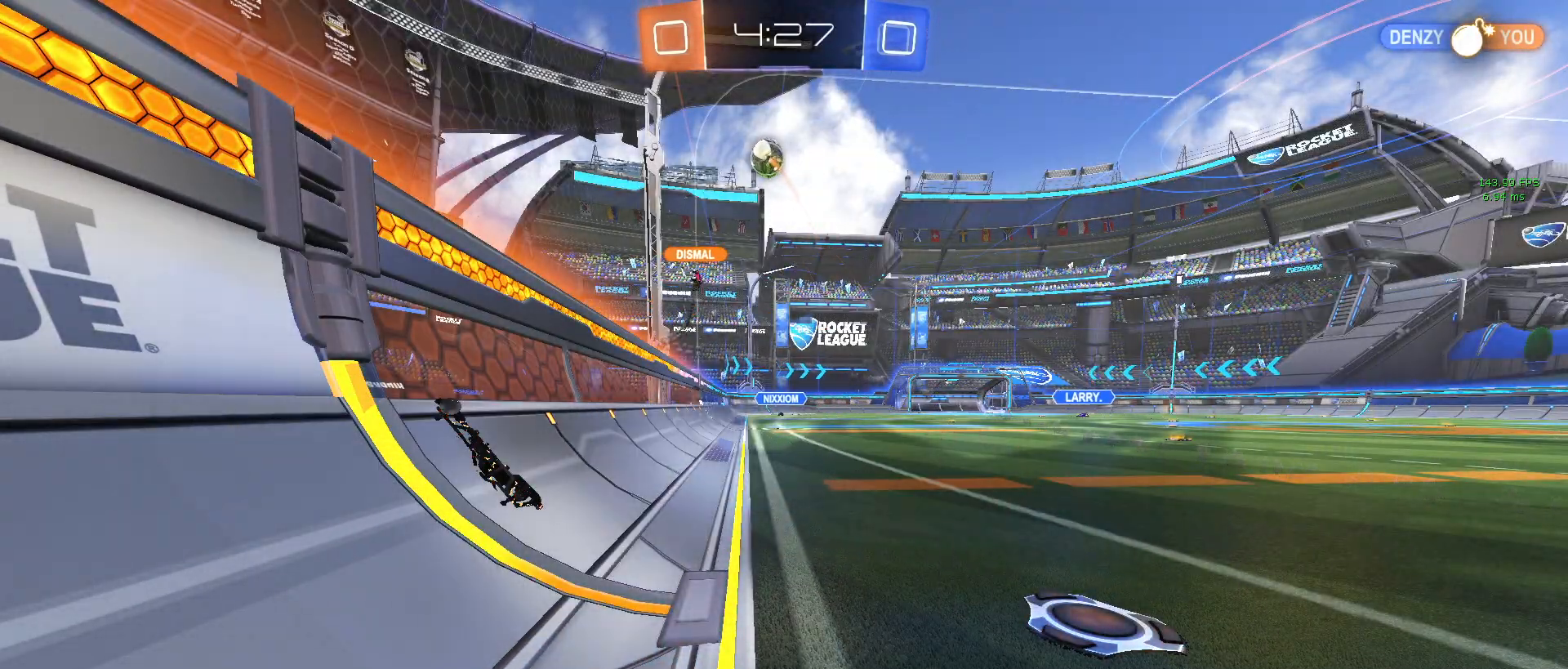
{"buttons": ["R2"], "left_stick": "center", "events": []}
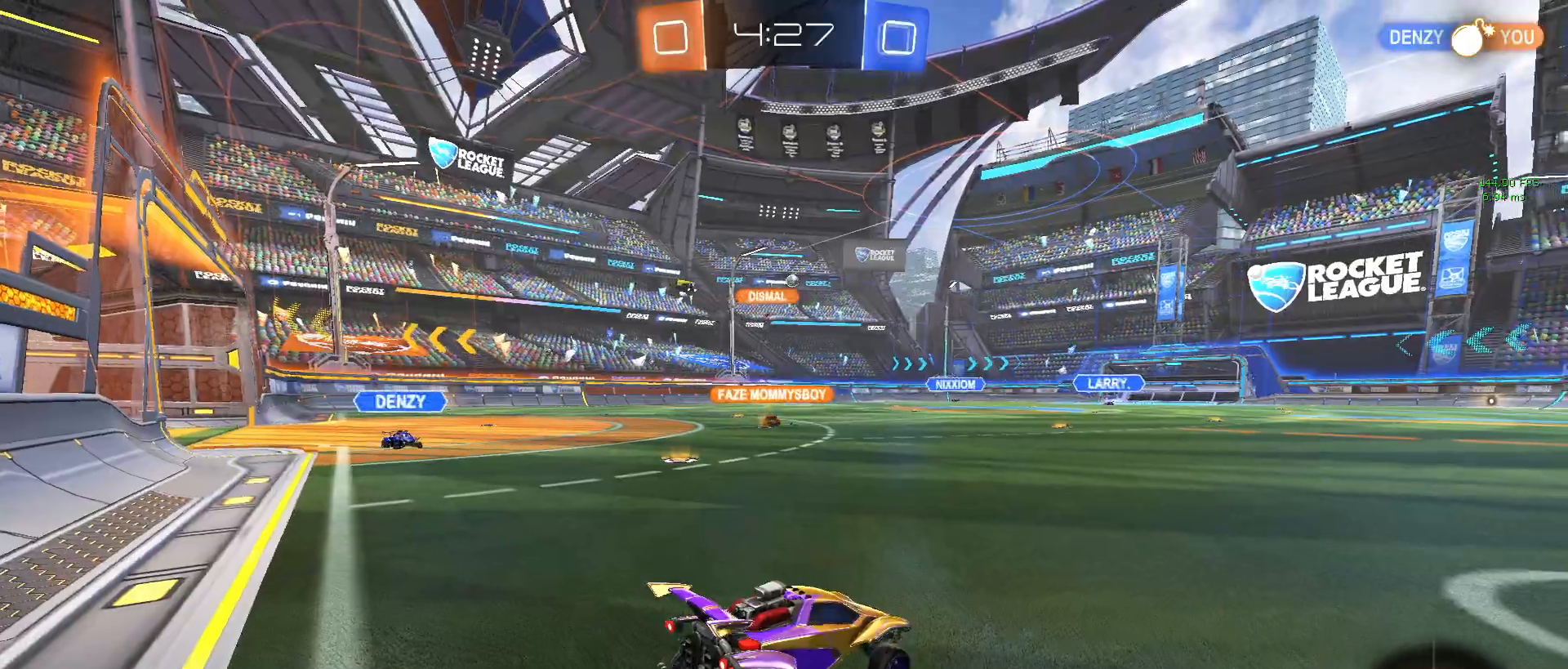
{"buttons": ["R2"], "left_stick": "down-right", "events": [[283, "left_stick", "down-right"]]}
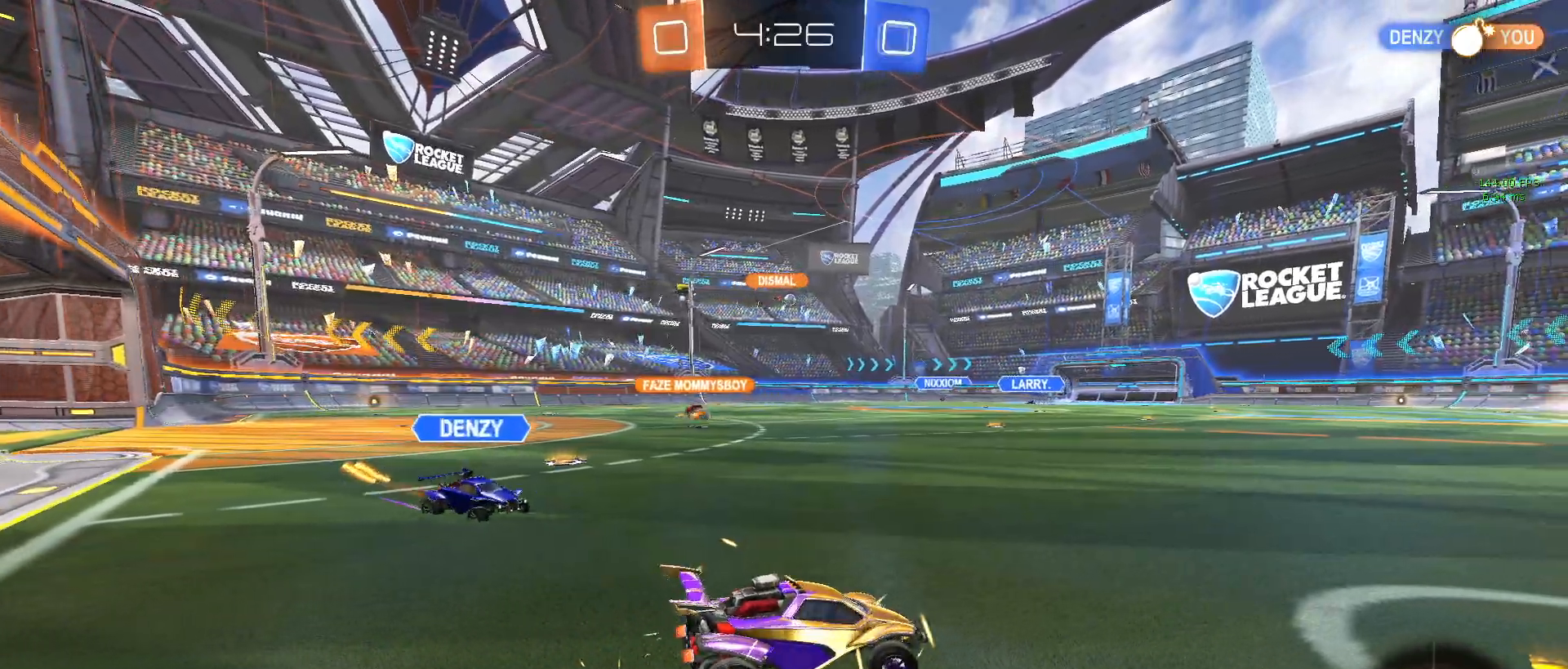
{"buttons": ["R2"], "left_stick": "center", "events": [[100, "CROSS", "down"], [133, "left_stick", "left"], [183, "CROSS", "up"], [233, "left_stick", "center"]]}
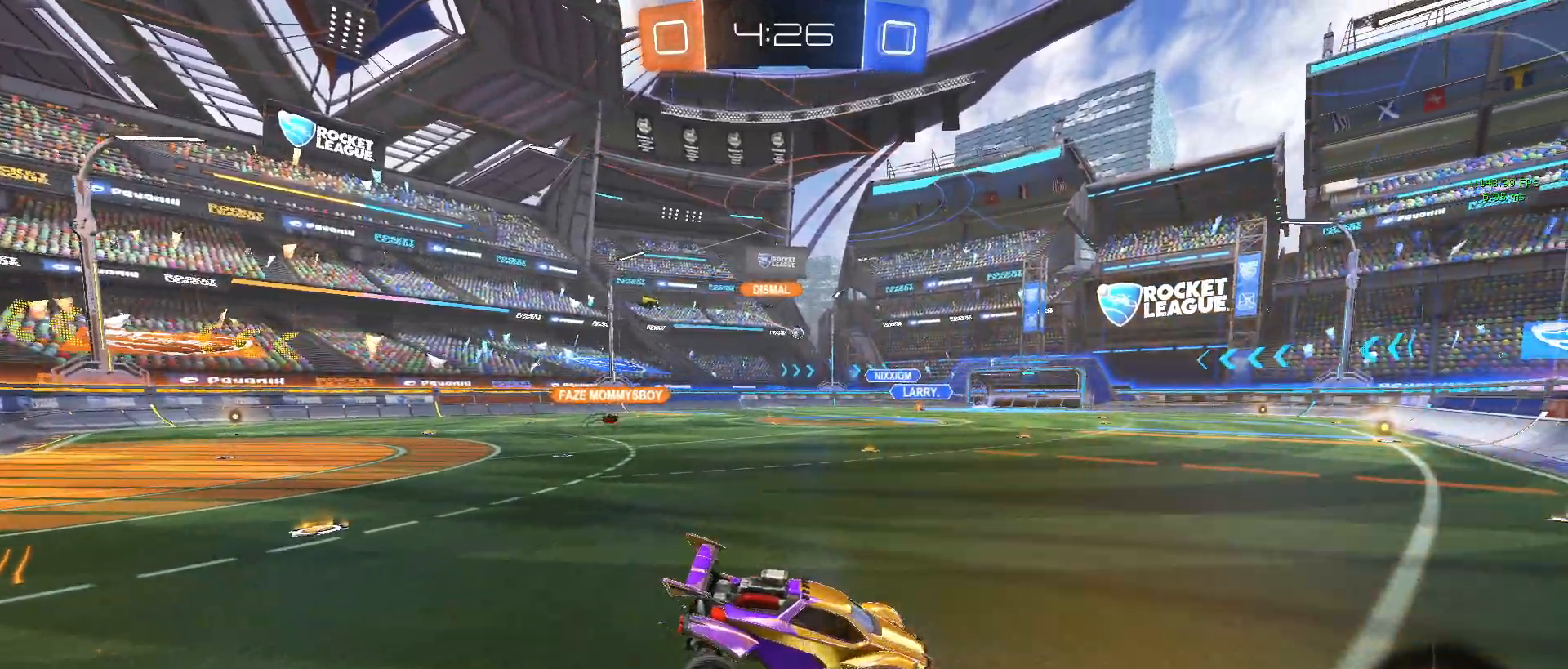
{"buttons": ["R2"], "left_stick": "center", "events": [[133, "left_stick", "down-left"], [467, "left_stick", "center"]]}
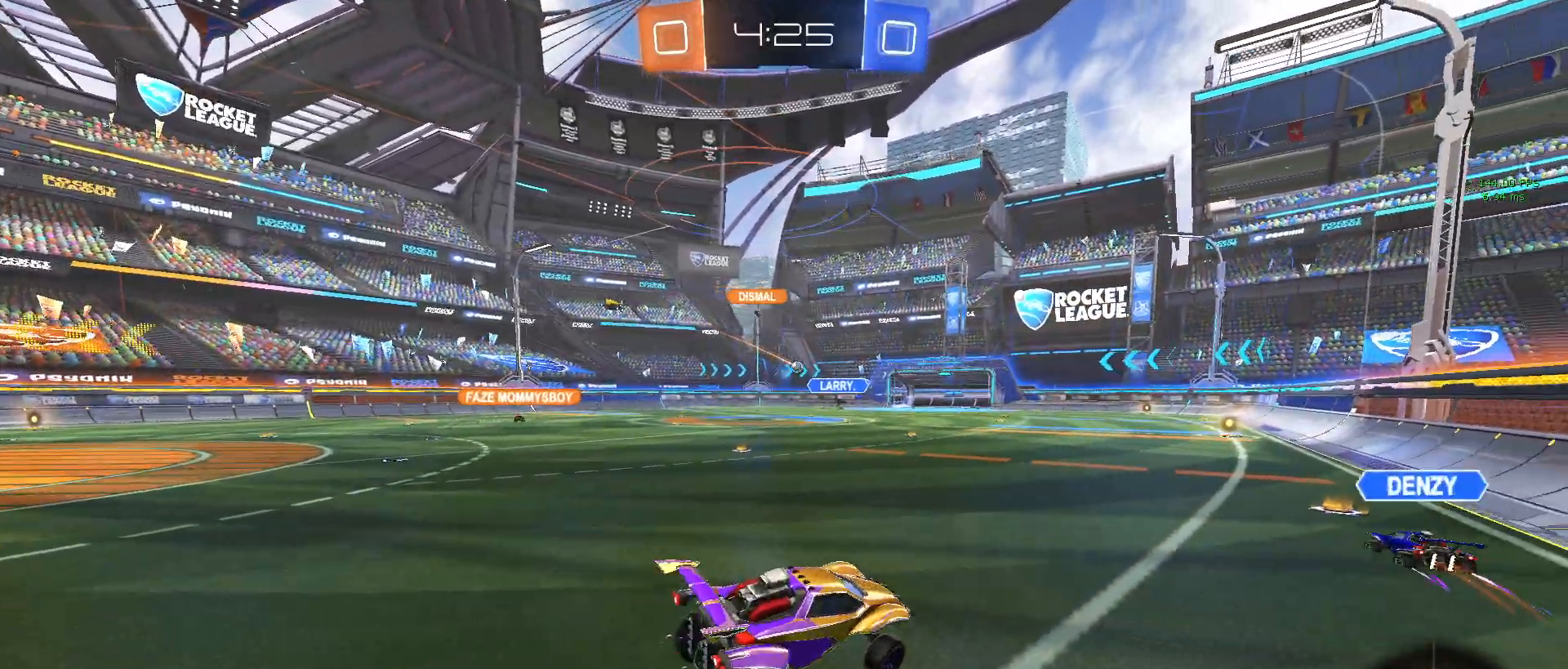
{"buttons": ["R2"], "left_stick": "up", "events": [[233, "left_stick", "up"], [333, "CROSS", "down"], [433, "CROSS", "up"]]}
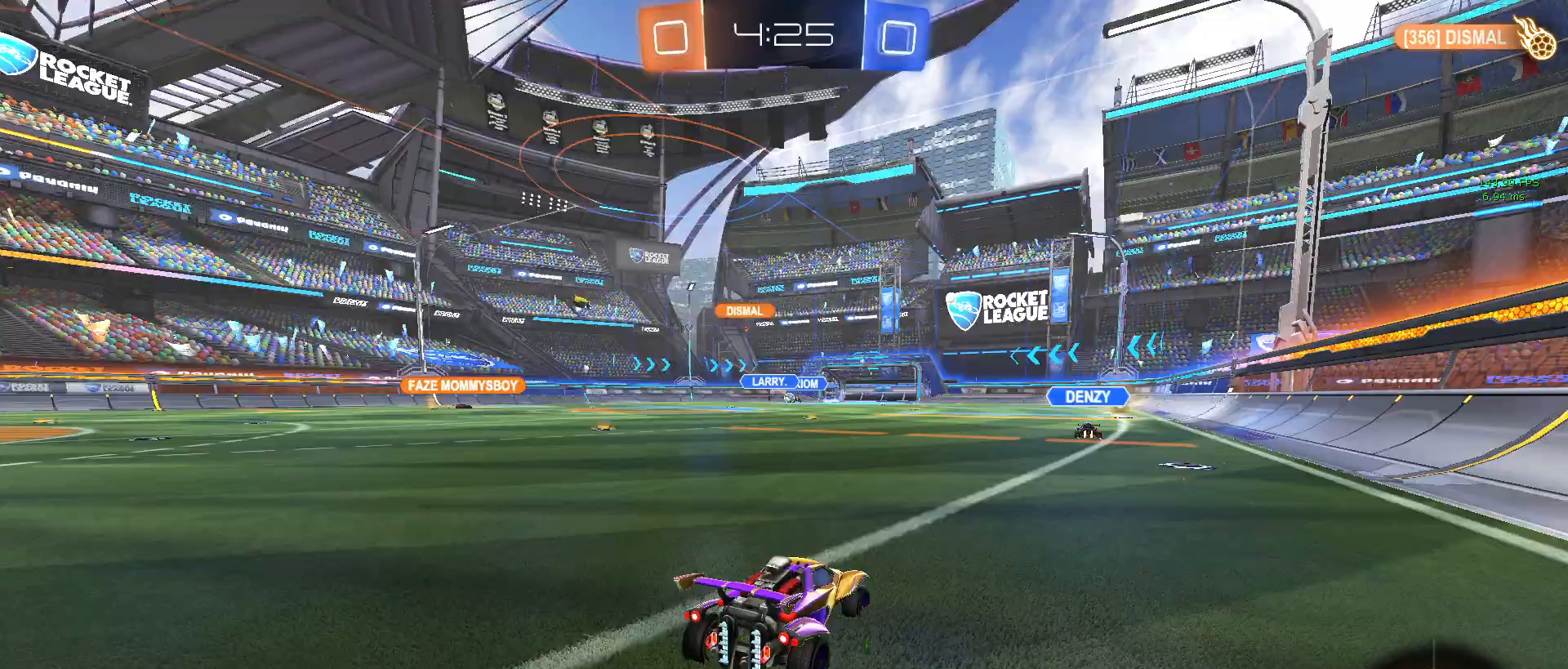
{"buttons": ["R2"], "left_stick": "left", "events": [[33, "left_stick", "center"], [250, "left_stick", "left"]]}
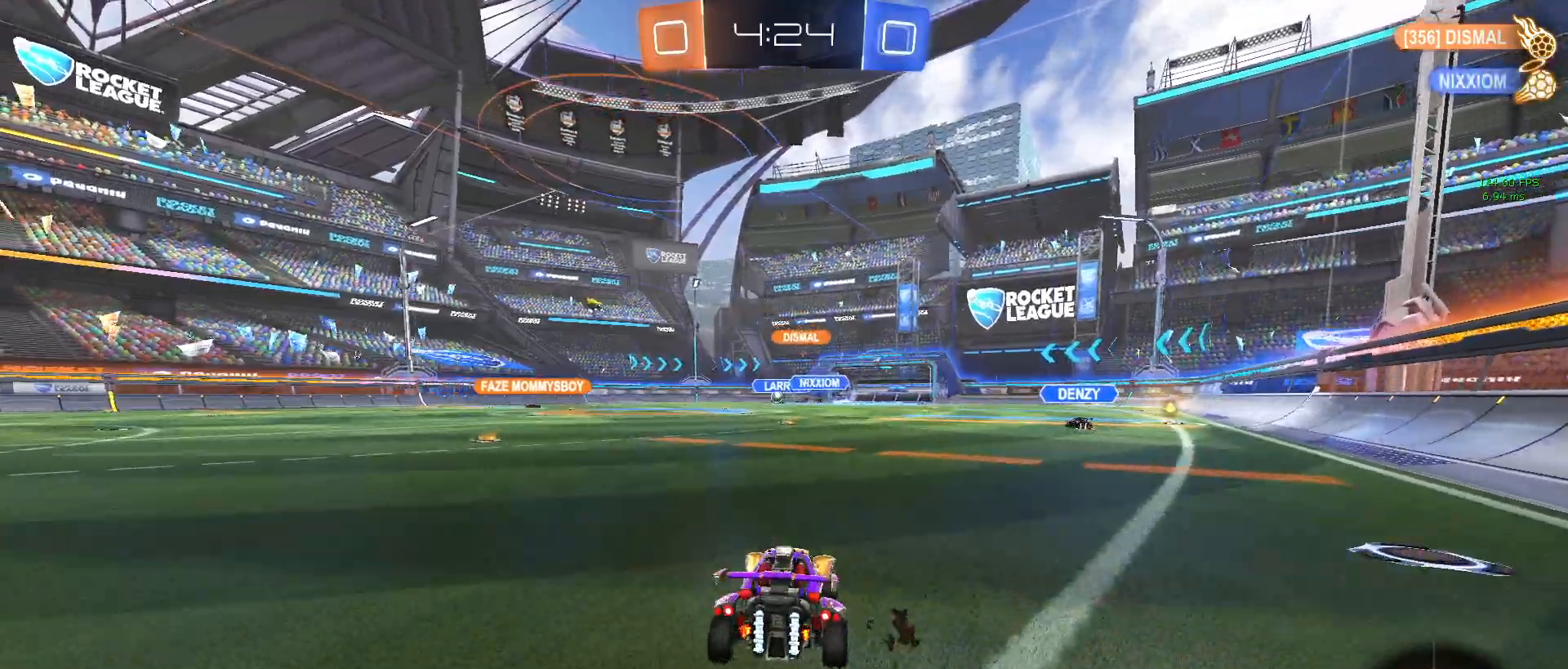
{"buttons": ["R2"], "left_stick": "center", "events": [[417, "left_stick", "center"]]}
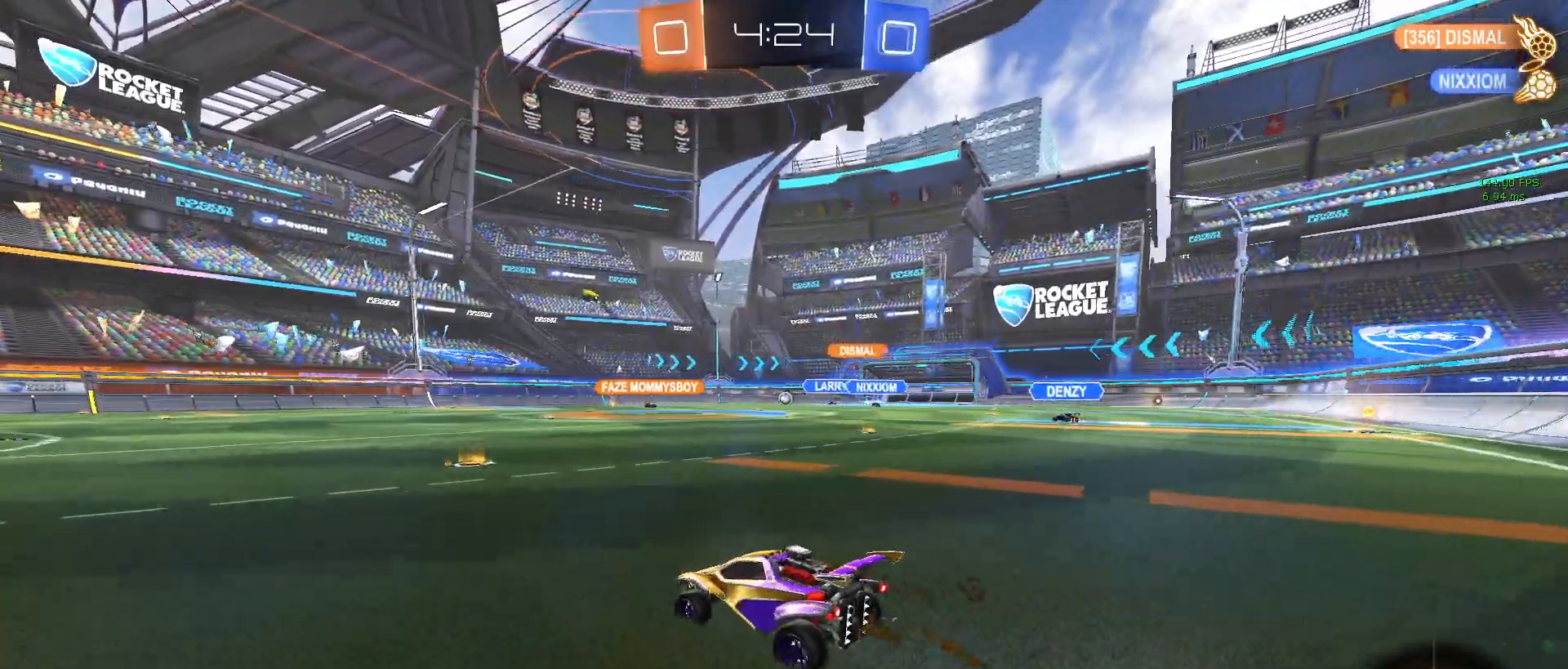
{"buttons": ["R2"], "left_stick": "center", "events": [[183, "left_stick", "right"], [483, "left_stick", "center"]]}
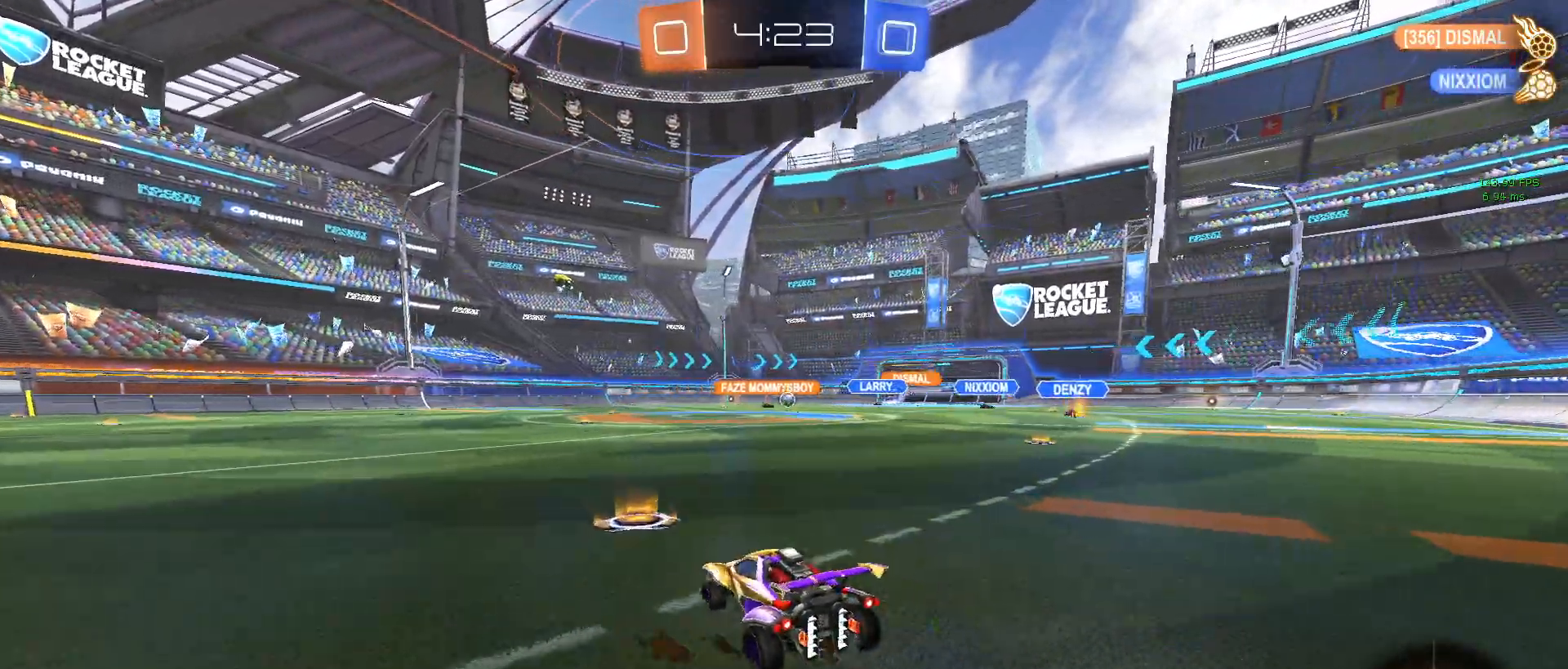
{"buttons": ["R2"], "left_stick": "center", "events": []}
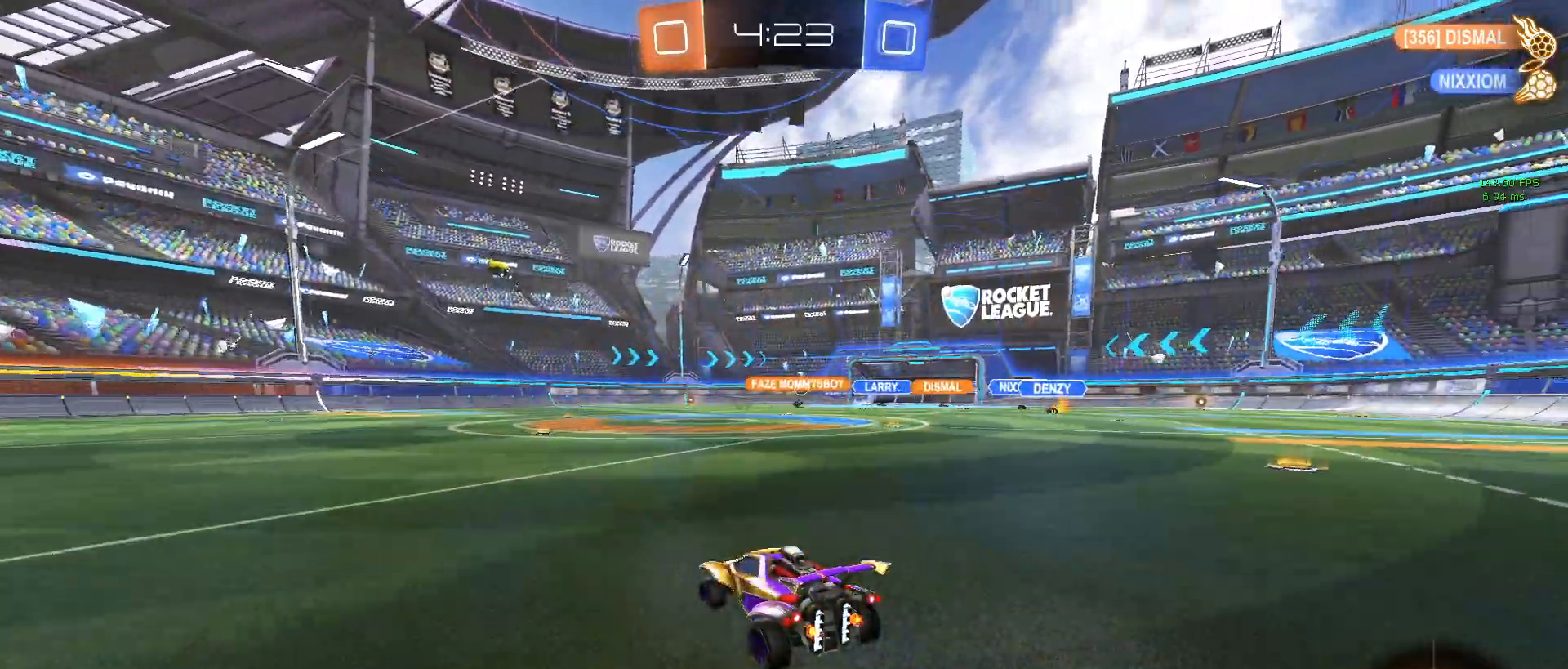
{"buttons": ["R1", "R2"], "left_stick": "center", "events": [[117, "left_stick", "left"], [133, "R1", "down"], [233, "left_stick", "center"], [333, "left_stick", "right"], [483, "left_stick", "center"]]}
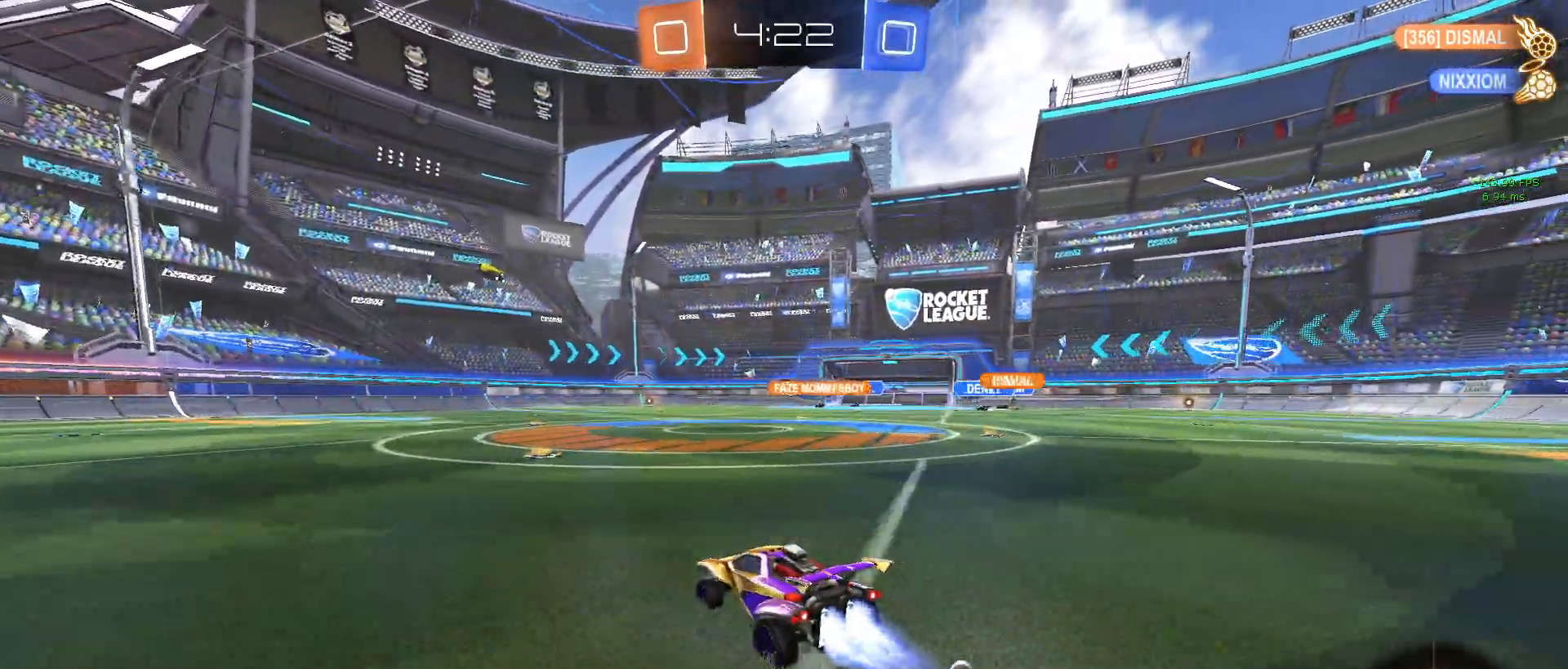
{"buttons": ["R1", "R2"], "left_stick": "center", "events": [[217, "left_stick", "right"], [317, "left_stick", "center"]]}
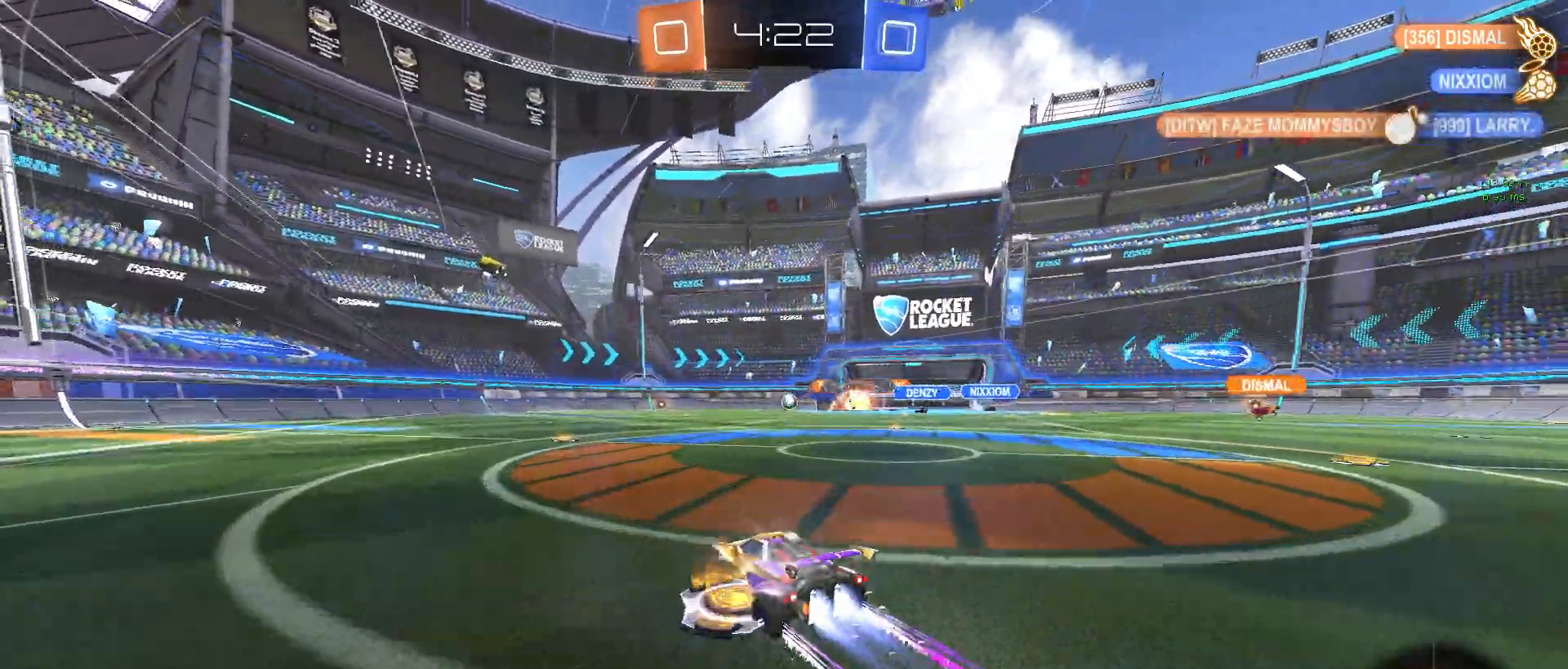
{"buttons": ["R2"], "left_stick": "right", "events": [[250, "R1", "up"], [500, "left_stick", "right"]]}
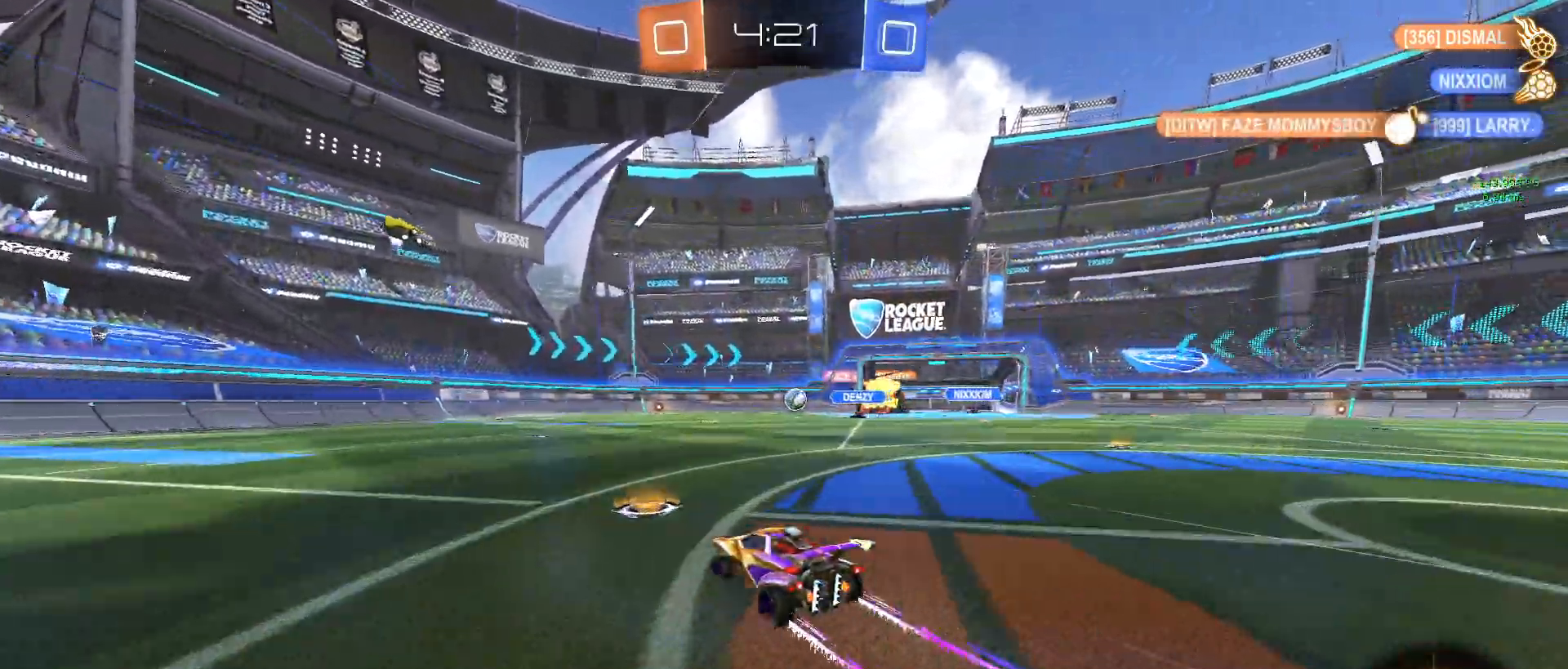
{"buttons": ["R2"], "left_stick": "left", "events": [[217, "left_stick", "center"], [350, "left_stick", "left"]]}
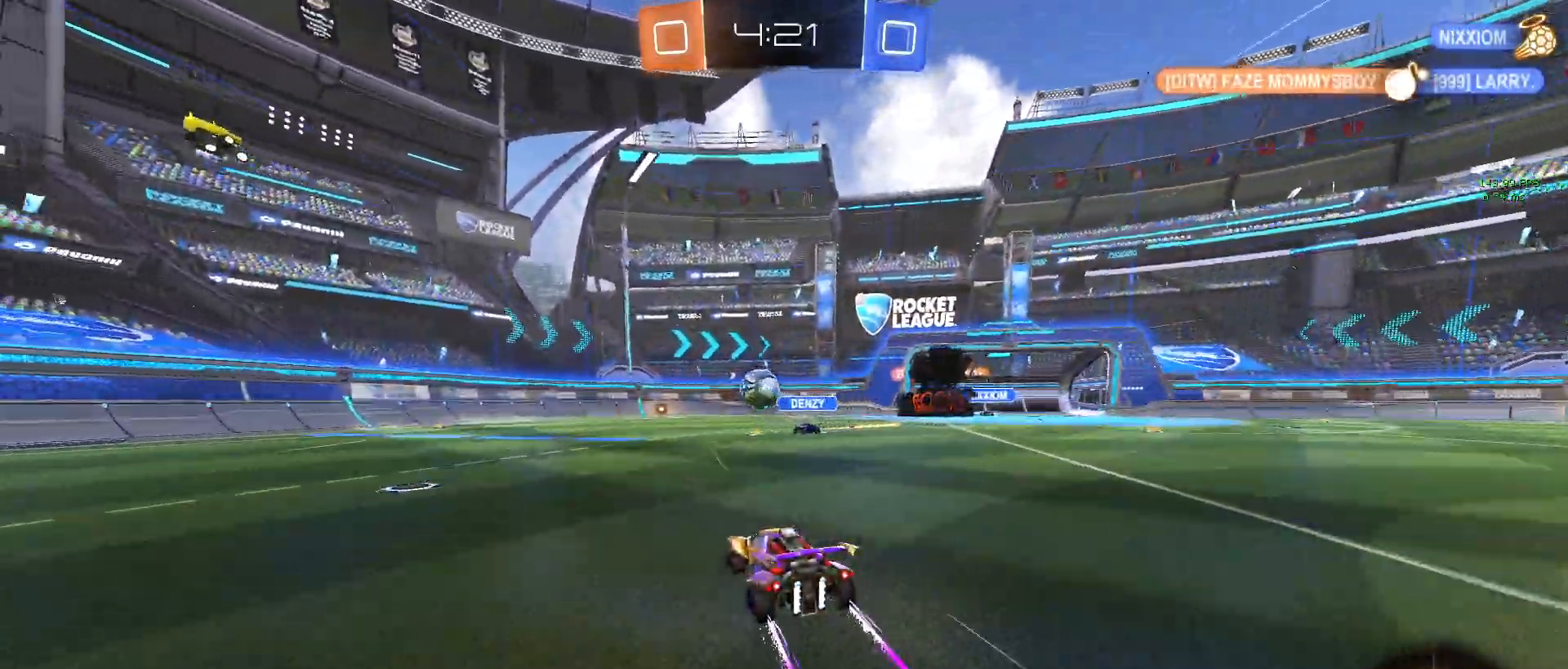
{"buttons": ["R1", "R2"], "left_stick": "left", "events": [[183, "R1", "down"], [317, "left_stick", "right"], [433, "left_stick", "left"]]}
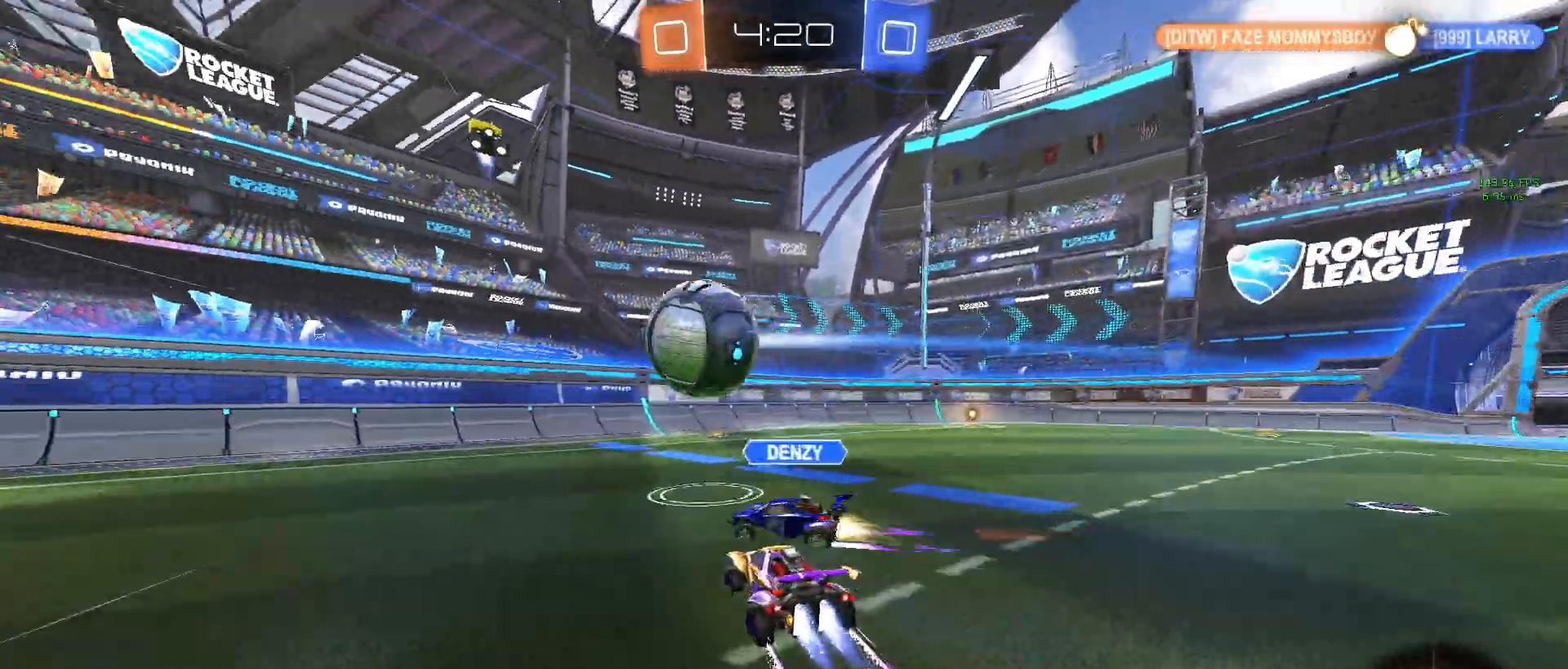
{"buttons": ["R2"], "left_stick": "left", "events": [[167, "TRIANGLE", "down"], [283, "TRIANGLE", "up"], [350, "R1", "up"]]}